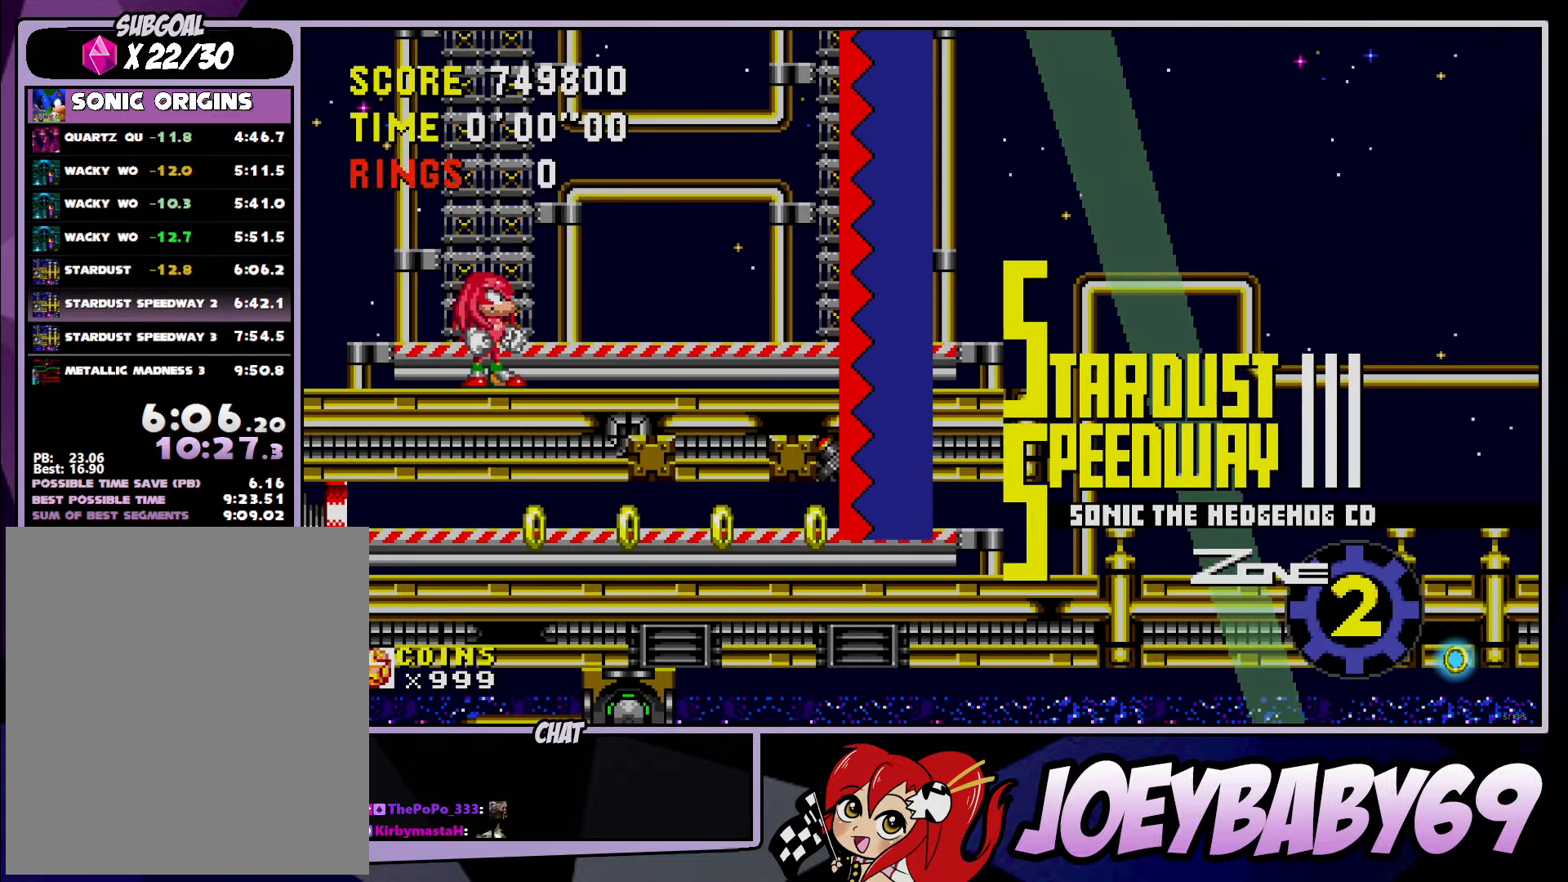
Gameplay with a controller; each line is a JSON object with the inputs held at the frame after it. "events" lists button and stick changes between this image and that frame as [ms after this image, input, new state], when the widget could be followed in between. Not read: C DPAD_DOWN DPAD_LEFT DPAD_RIGHT DPAD_UP L3 R3.
{"buttons": [], "left_stick": "center", "events": [[67, "B", "down"], [83, "A", "down"], [133, "A", "up"], [133, "B", "up"], [250, "B", "down"], [267, "A", "down"], [300, "B", "up"], [317, "A", "up"], [417, "B", "down"], [433, "A", "down"], [483, "A", "up"], [483, "B", "up"]]}
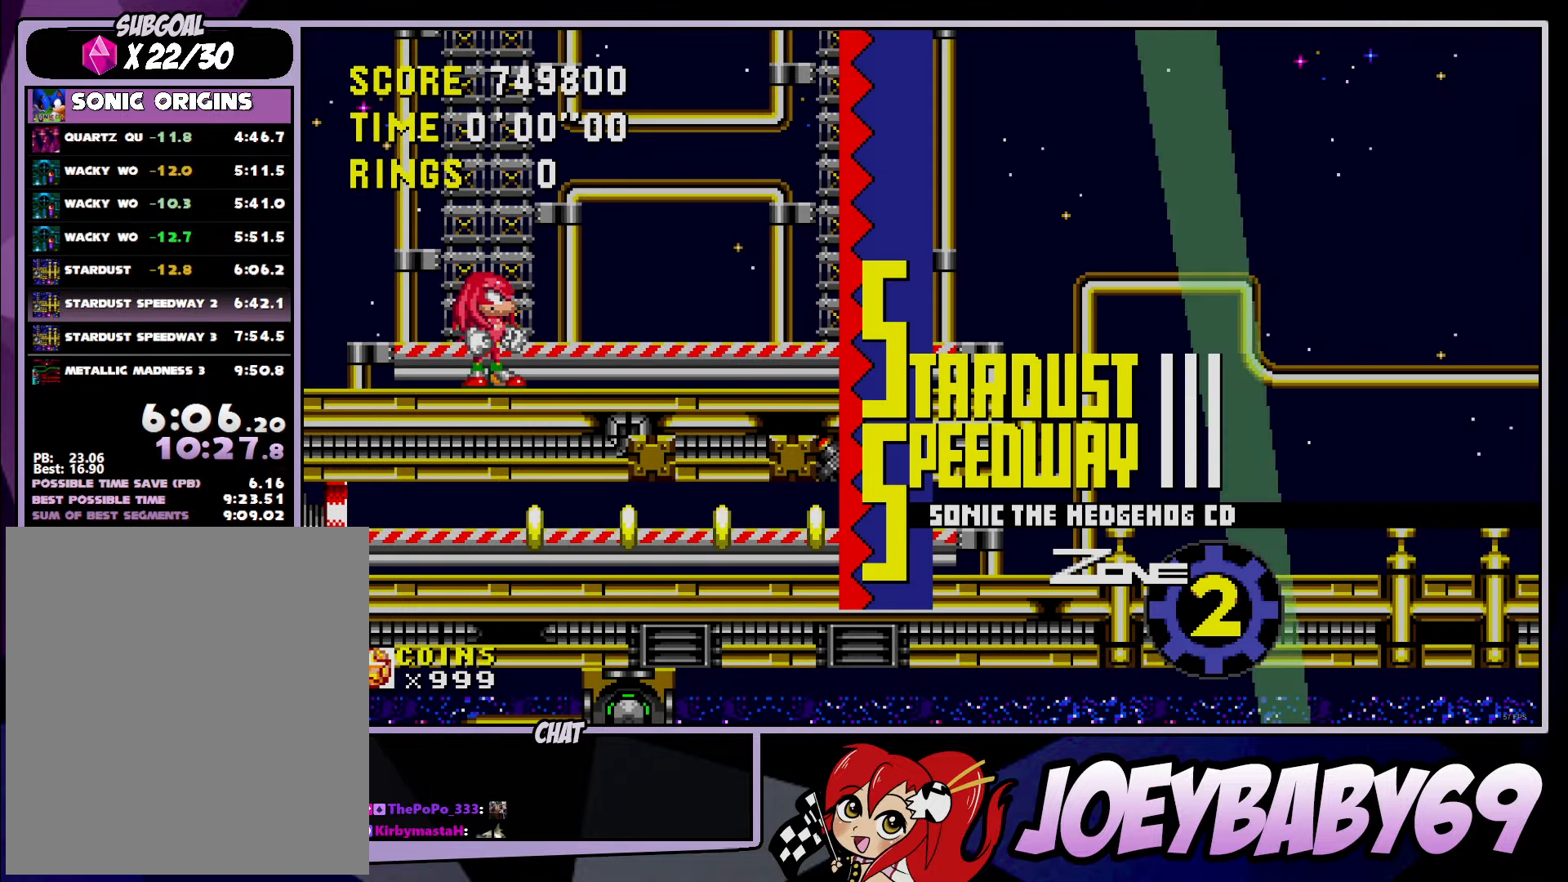
{"buttons": [], "left_stick": "center", "events": []}
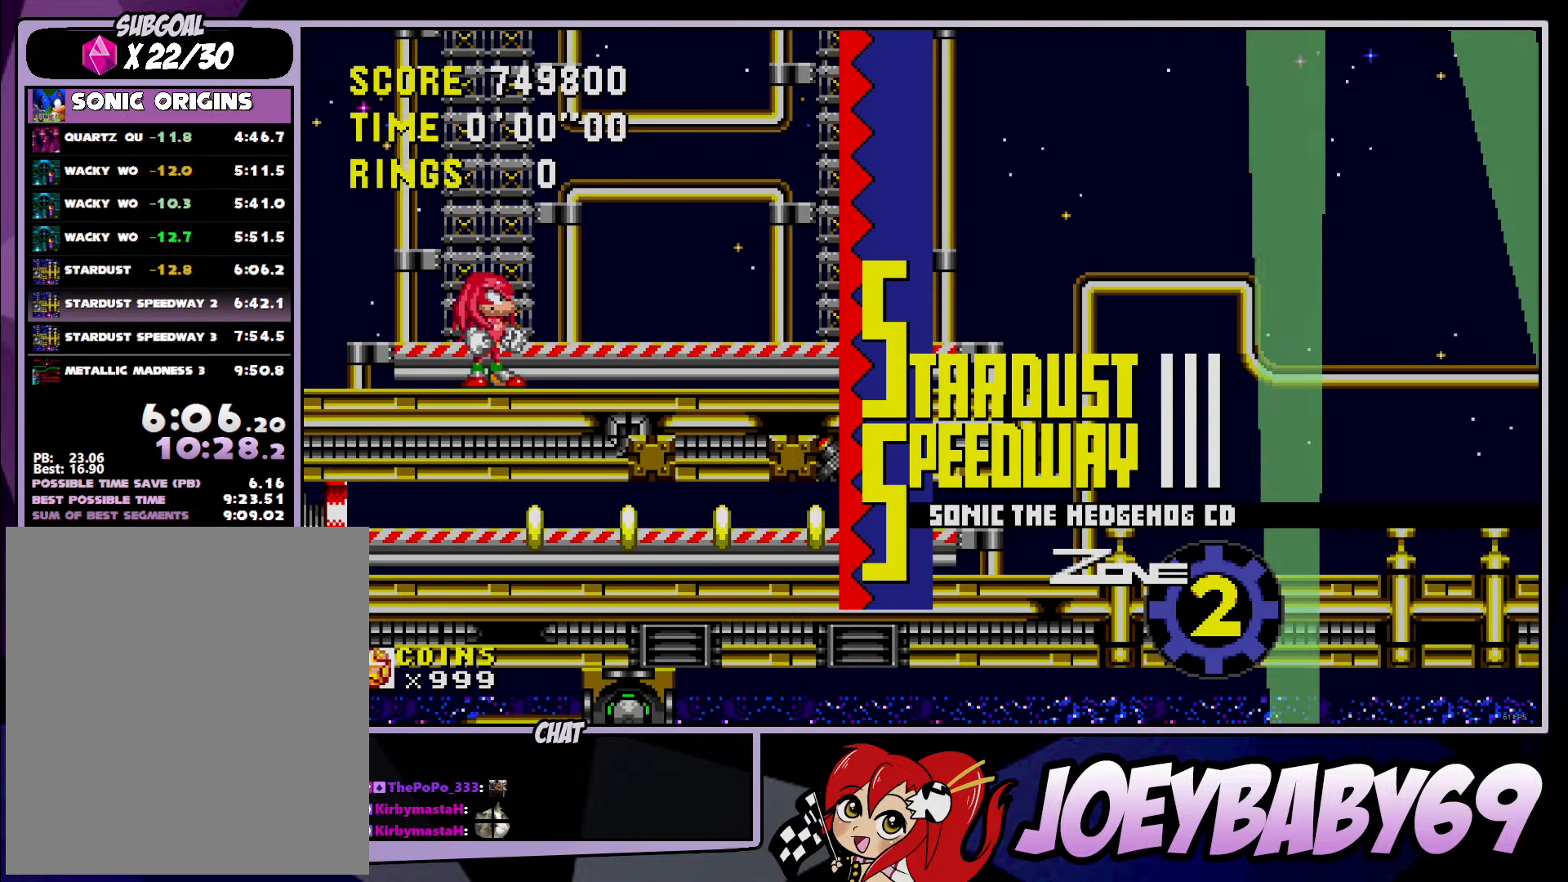
{"buttons": [], "left_stick": "down", "events": [[200, "B", "down"], [217, "A", "down"], [267, "A", "up"], [283, "B", "up"], [433, "left_stick", "down"]]}
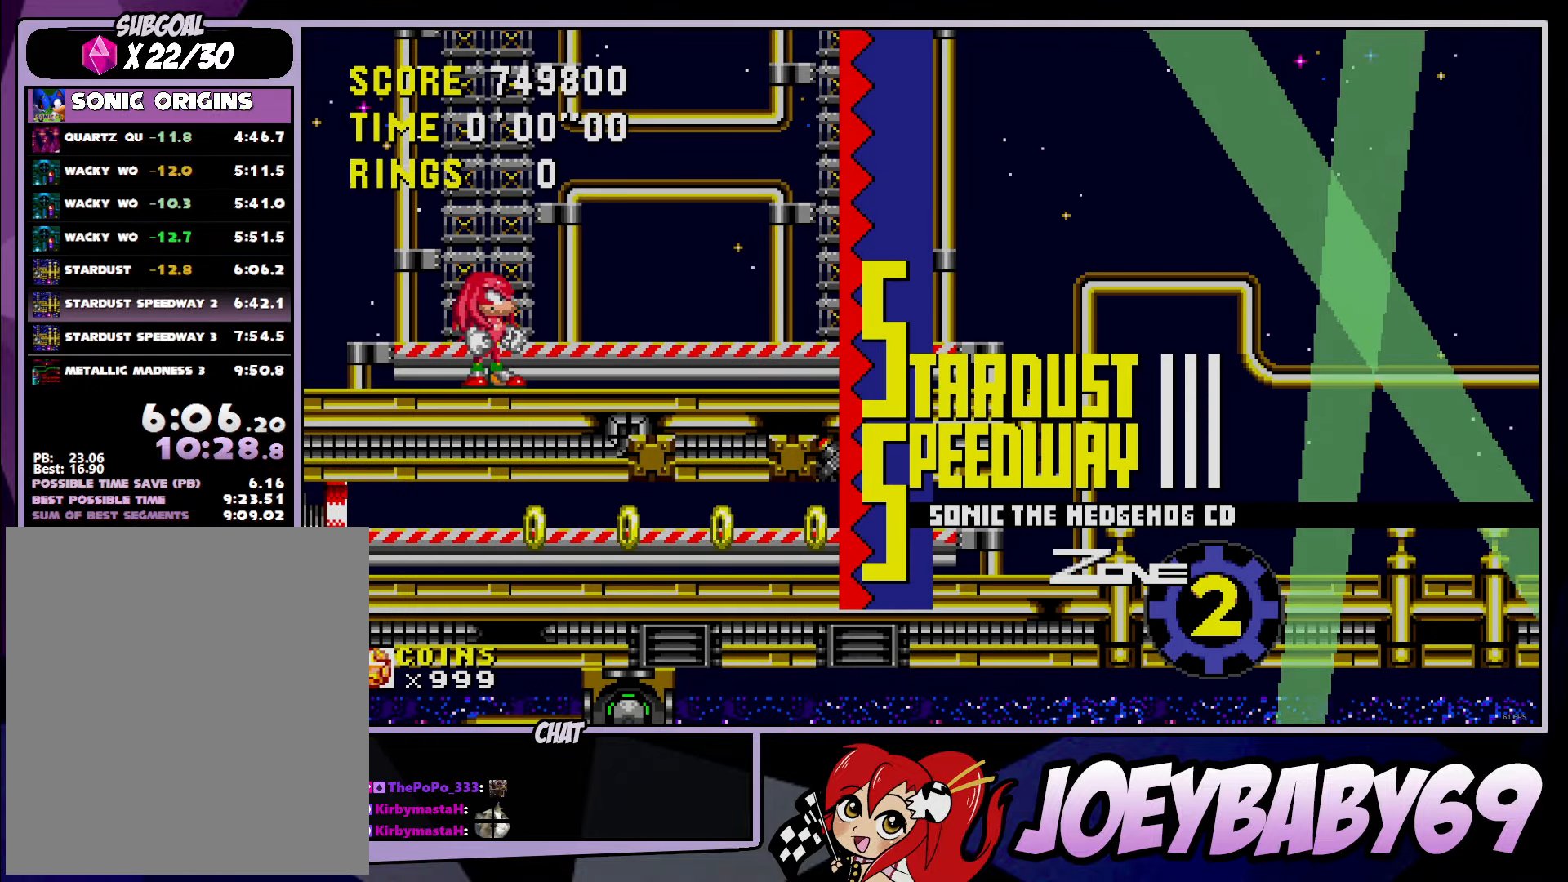
{"buttons": ["B"], "left_stick": "down", "events": [[500, "B", "down"]]}
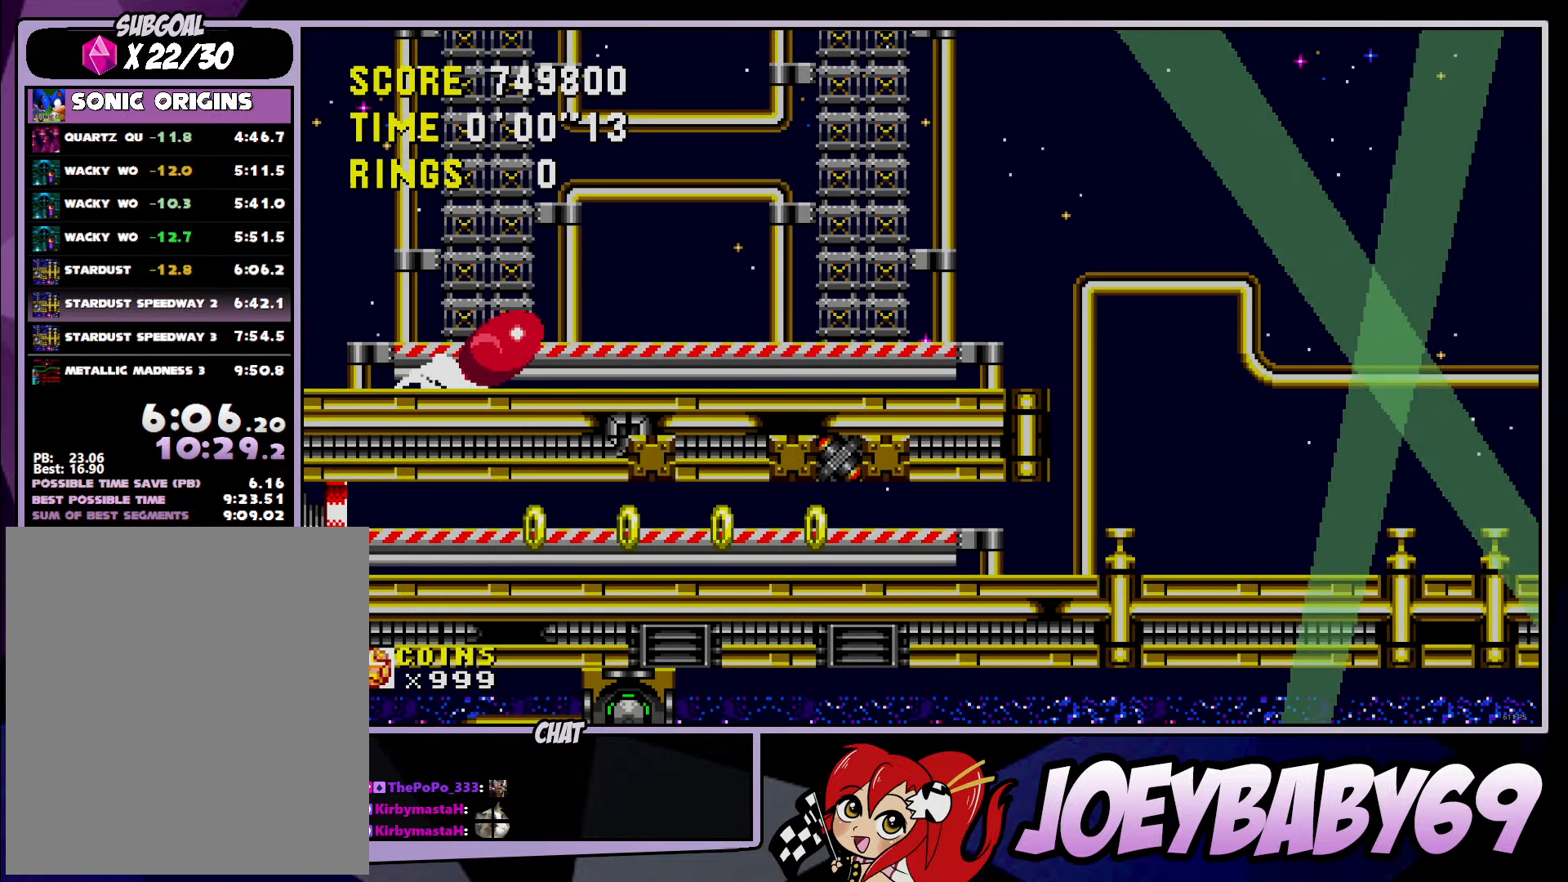
{"buttons": [], "left_stick": "right", "events": [[17, "A", "down"], [33, "B", "up"], [67, "A", "up"], [117, "B", "down"], [150, "A", "down"], [233, "A", "up"], [300, "B", "up"], [333, "left_stick", "right"]]}
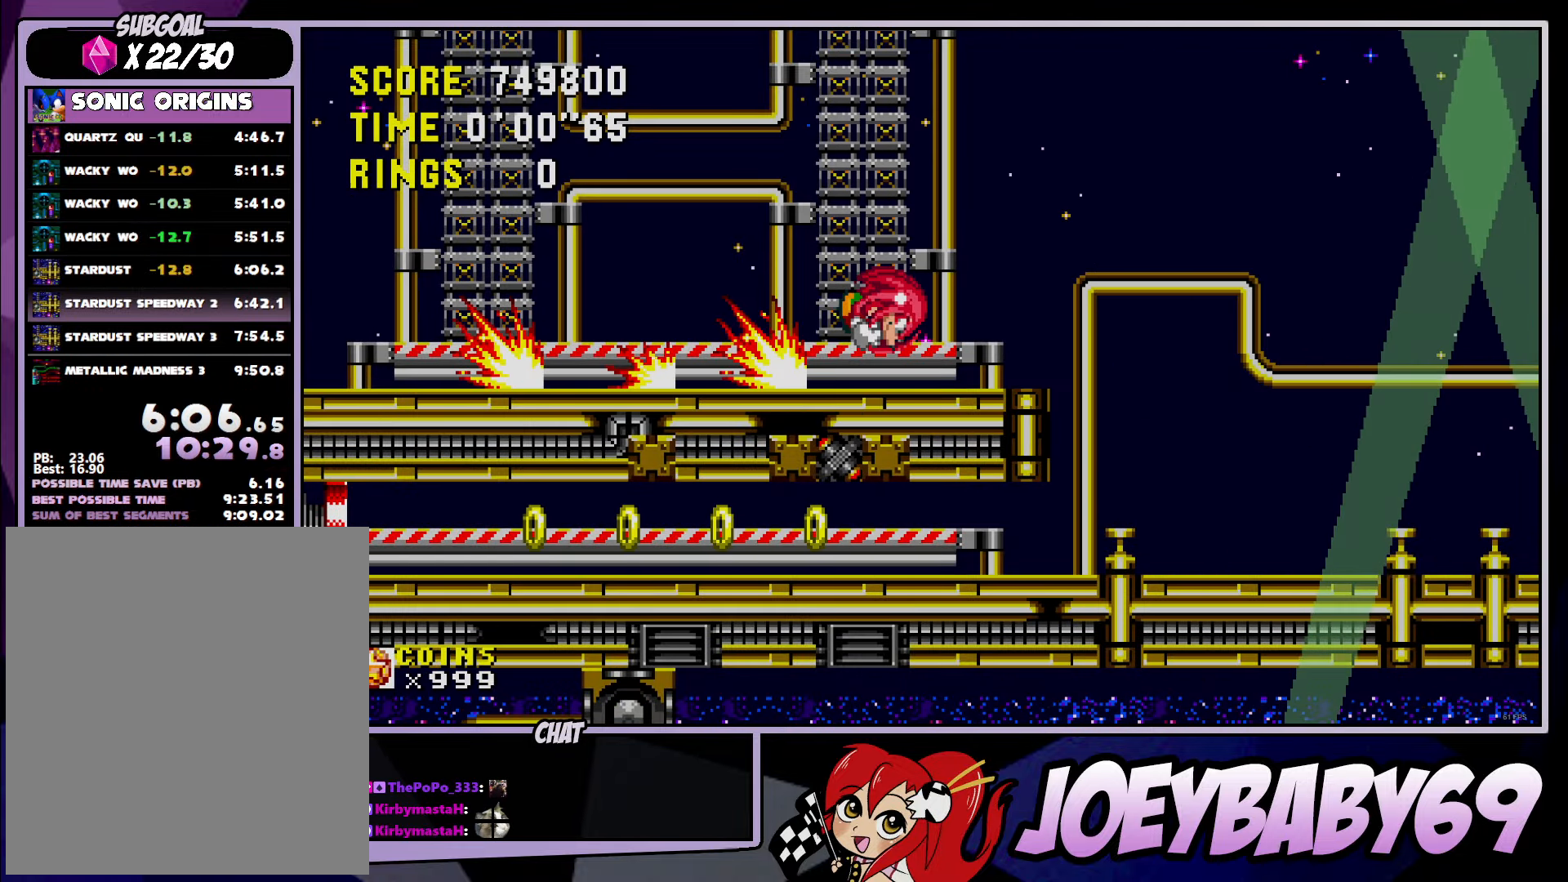
{"buttons": [], "left_stick": "right", "events": [[33, "B", "down"], [50, "A", "down"], [467, "A", "up"], [467, "B", "up"]]}
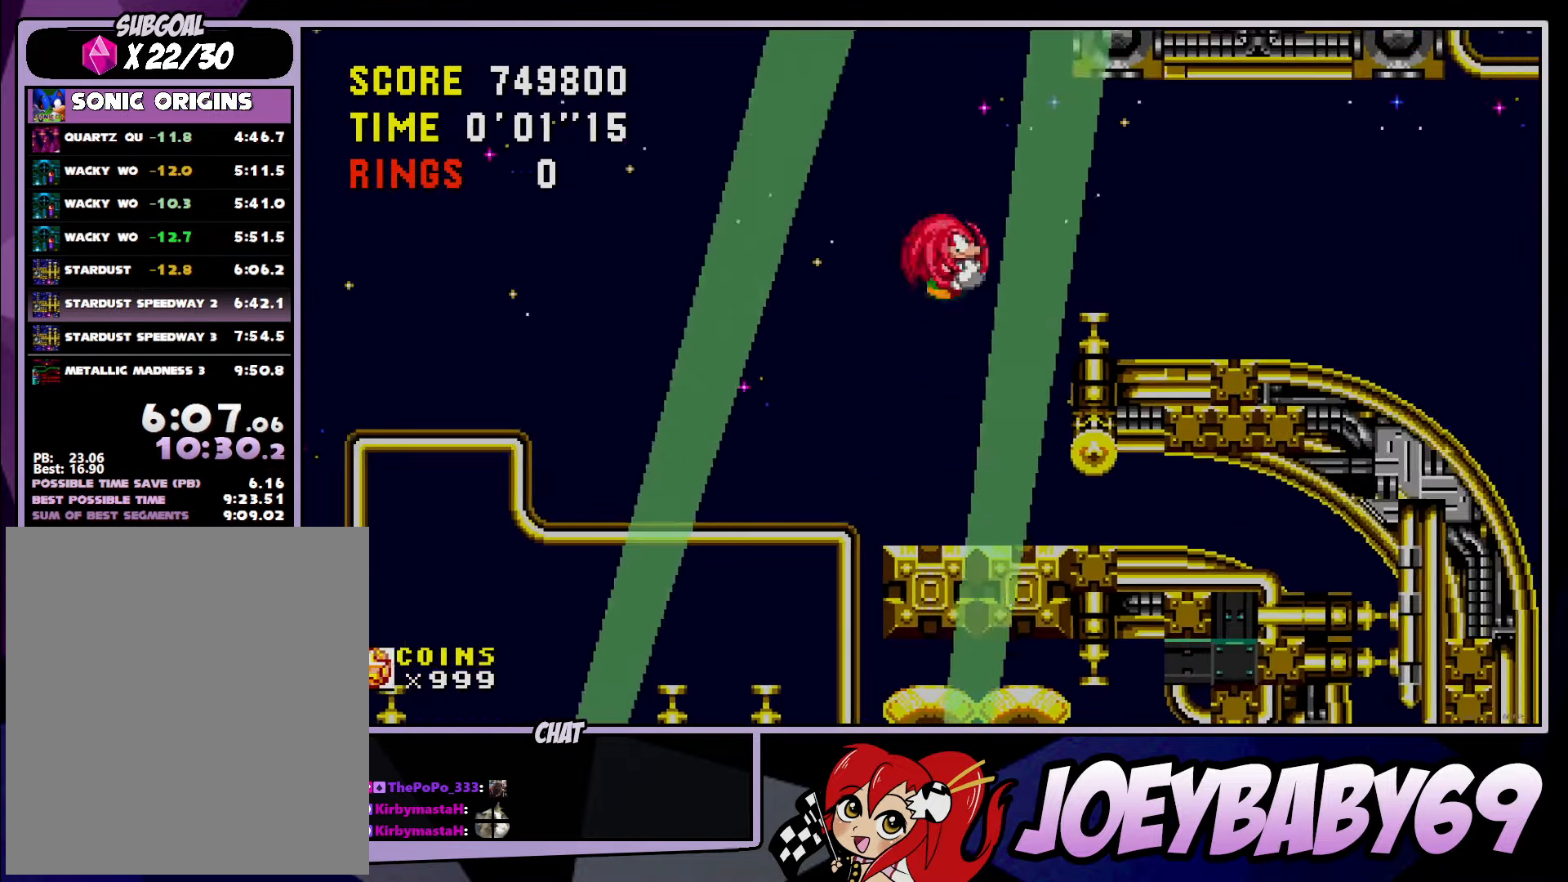
{"buttons": [], "left_stick": "down", "events": [[283, "left_stick", "down"]]}
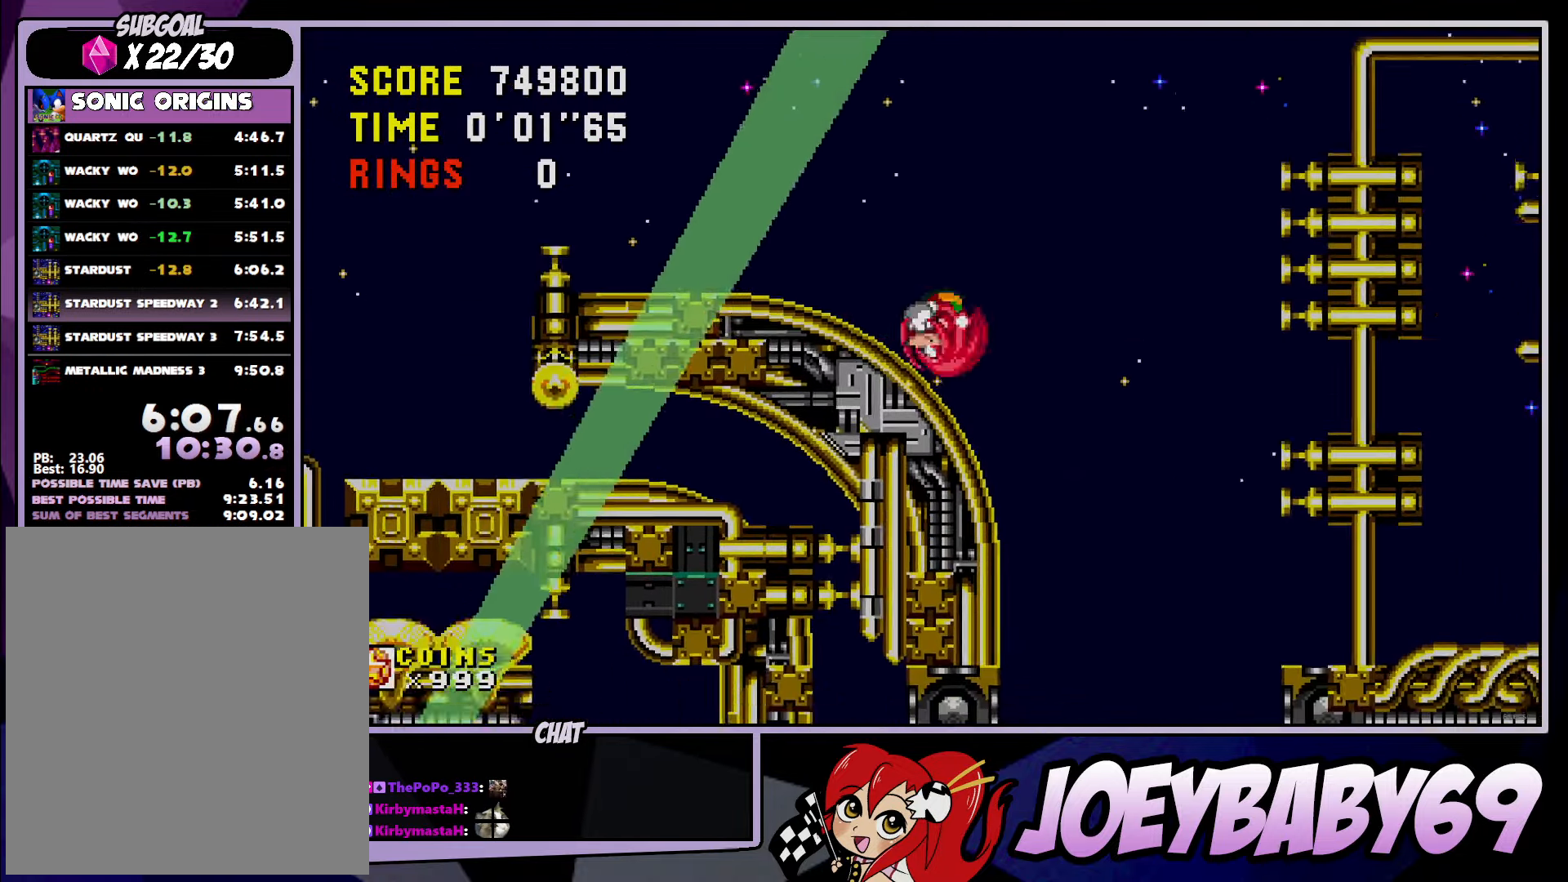
{"buttons": [], "left_stick": "right", "events": [[33, "A", "down"], [33, "left_stick", "right"], [117, "A", "up"]]}
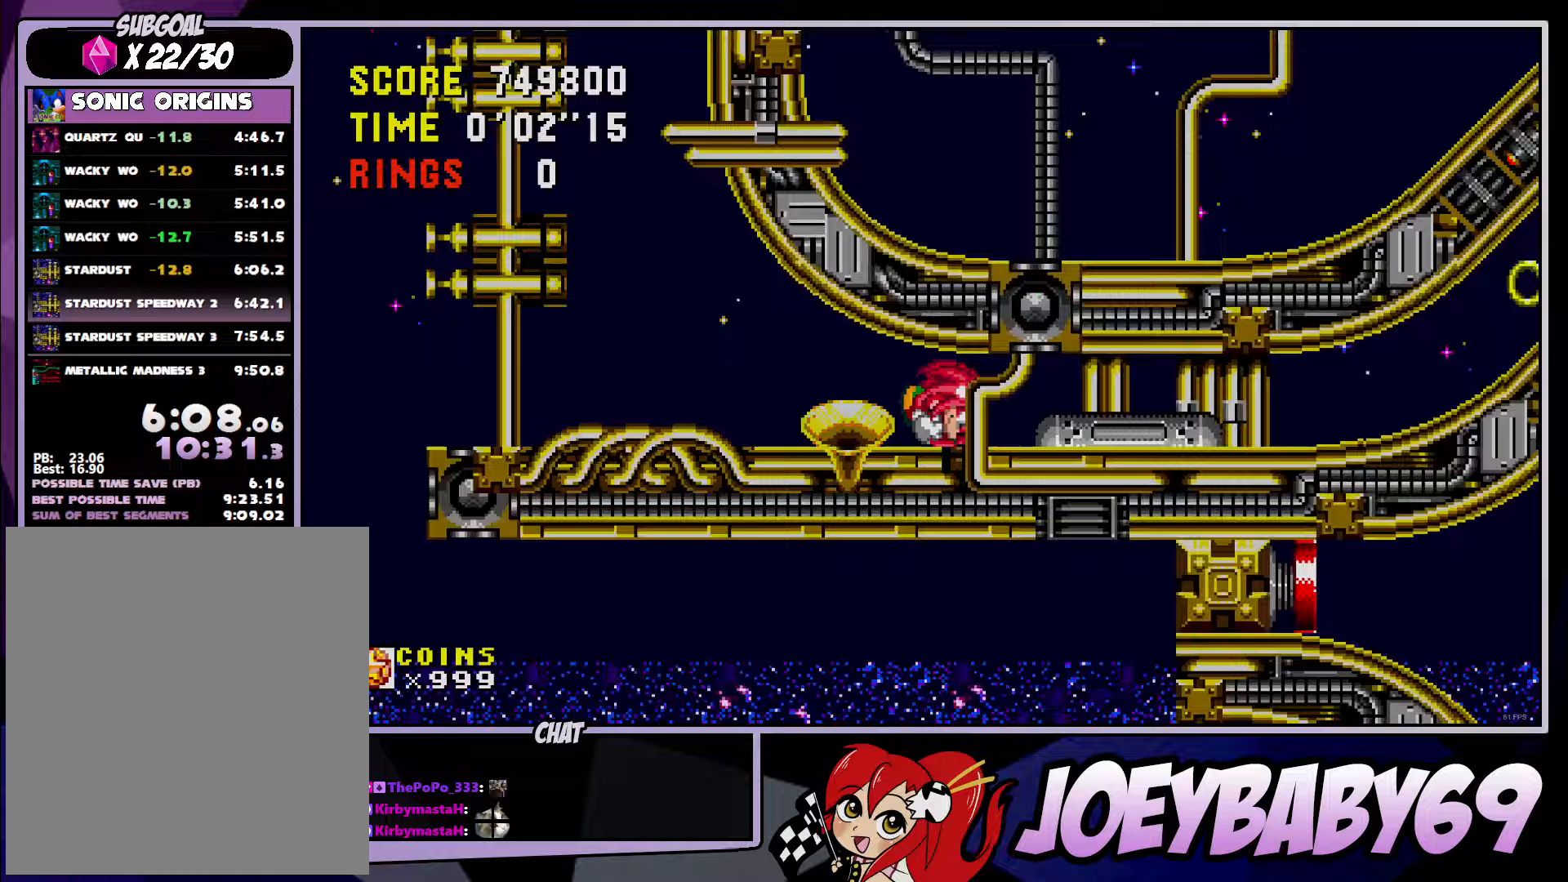
{"buttons": [], "left_stick": "right", "events": []}
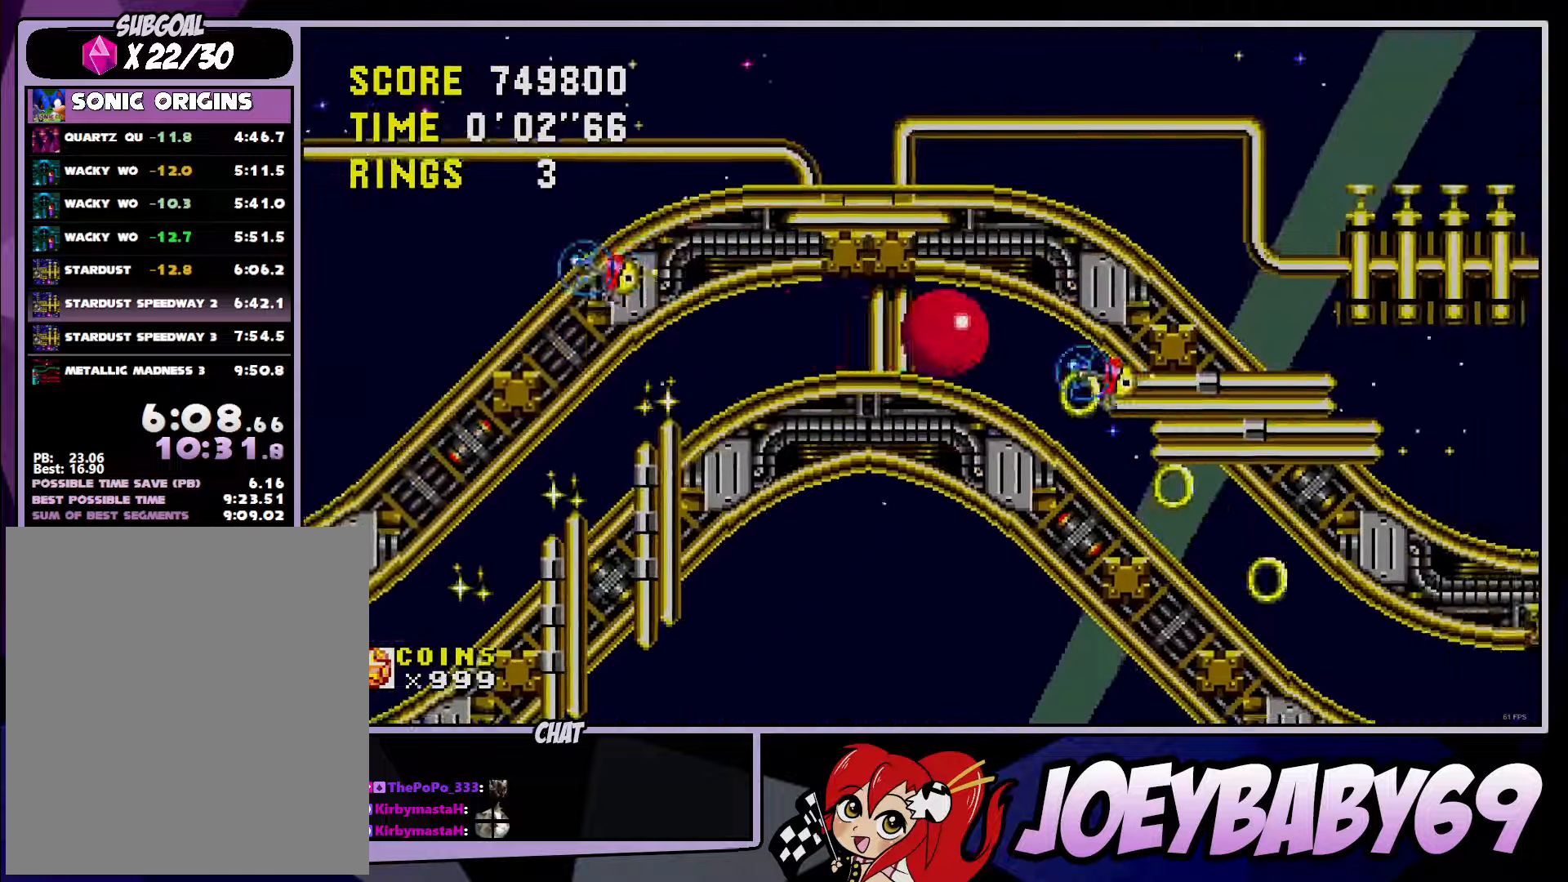
{"buttons": [], "left_stick": "right", "events": []}
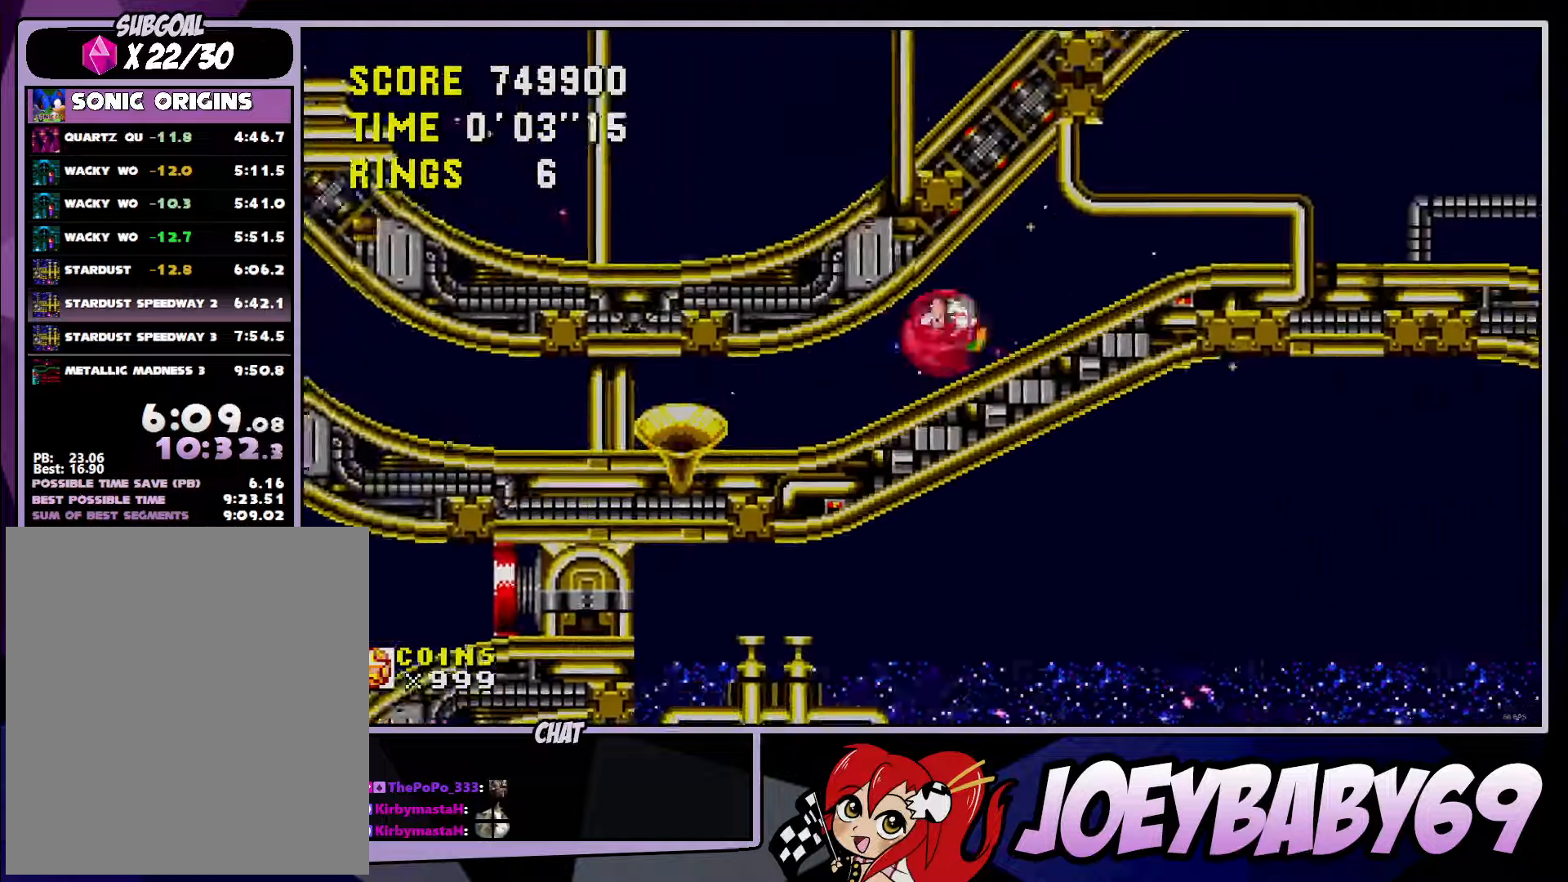
{"buttons": [], "left_stick": "right", "events": []}
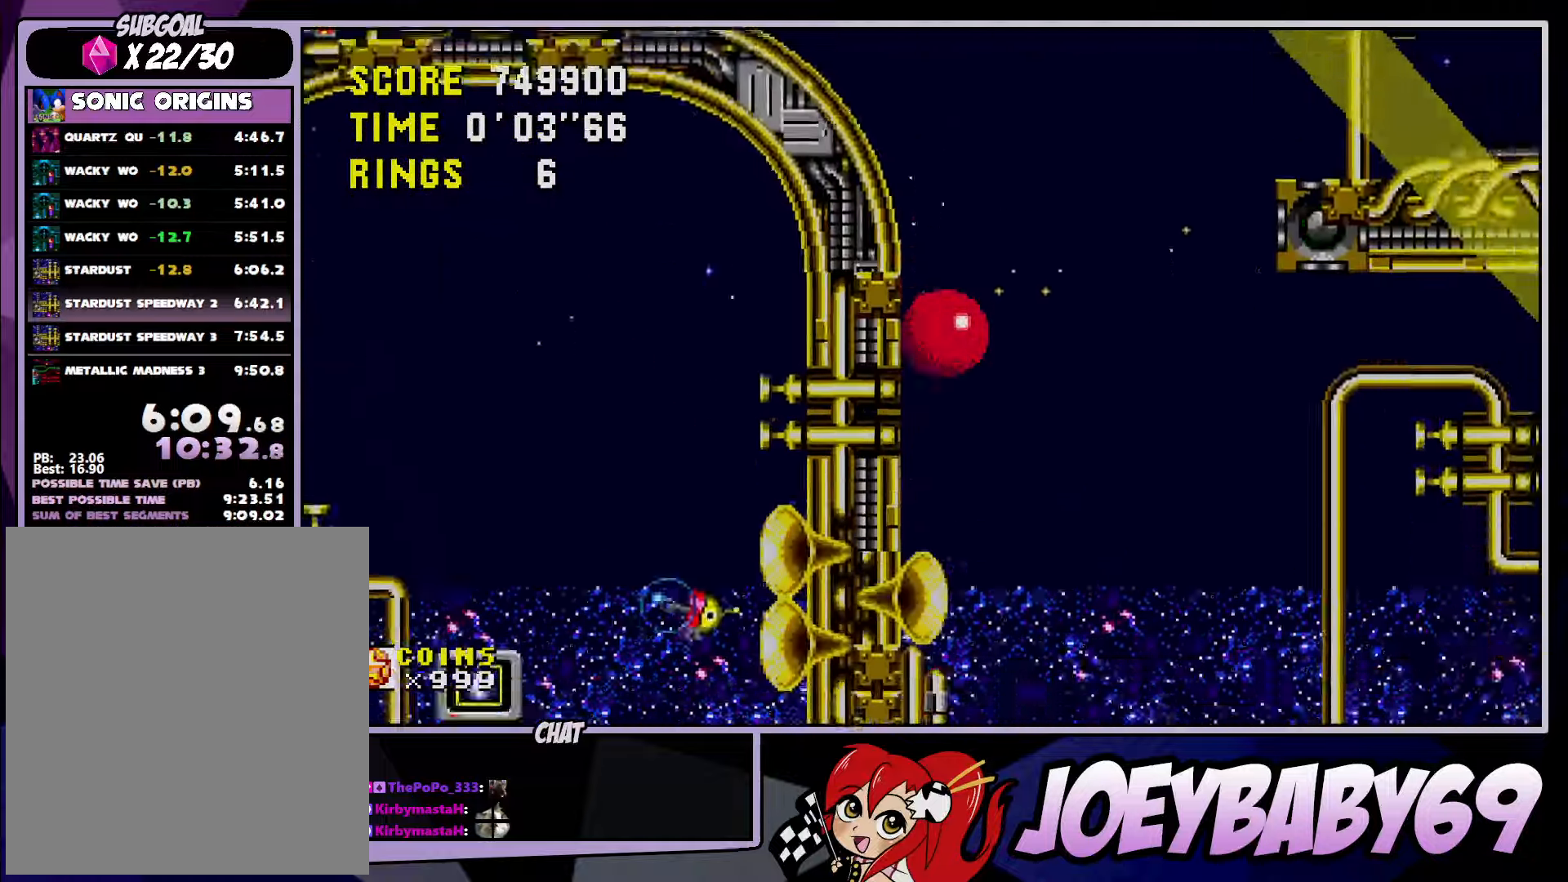
{"buttons": [], "left_stick": "right", "events": []}
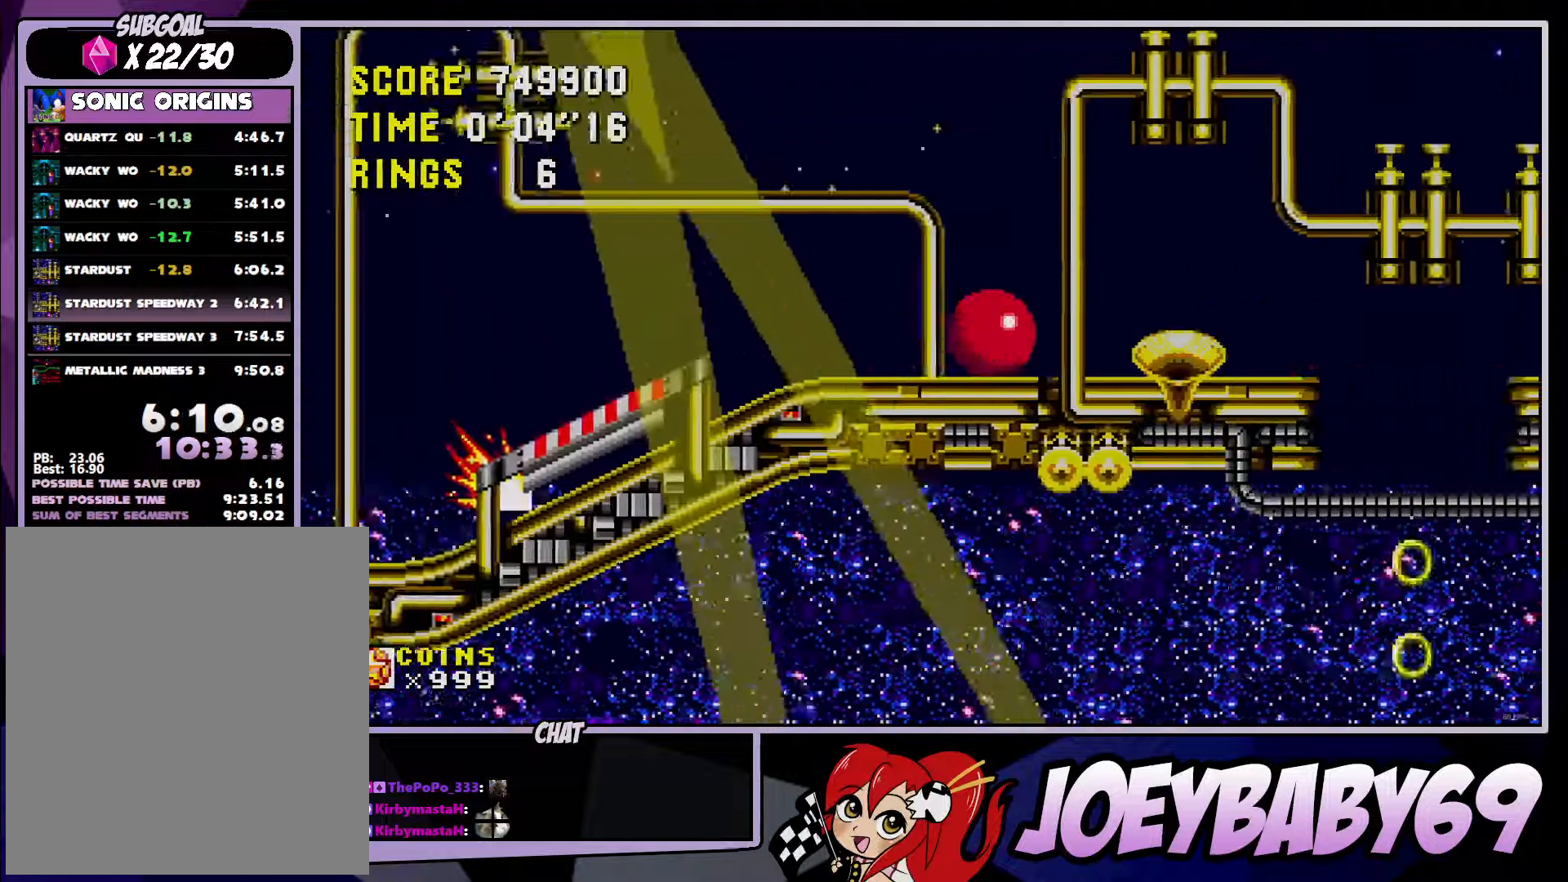
{"buttons": [], "left_stick": "right", "events": []}
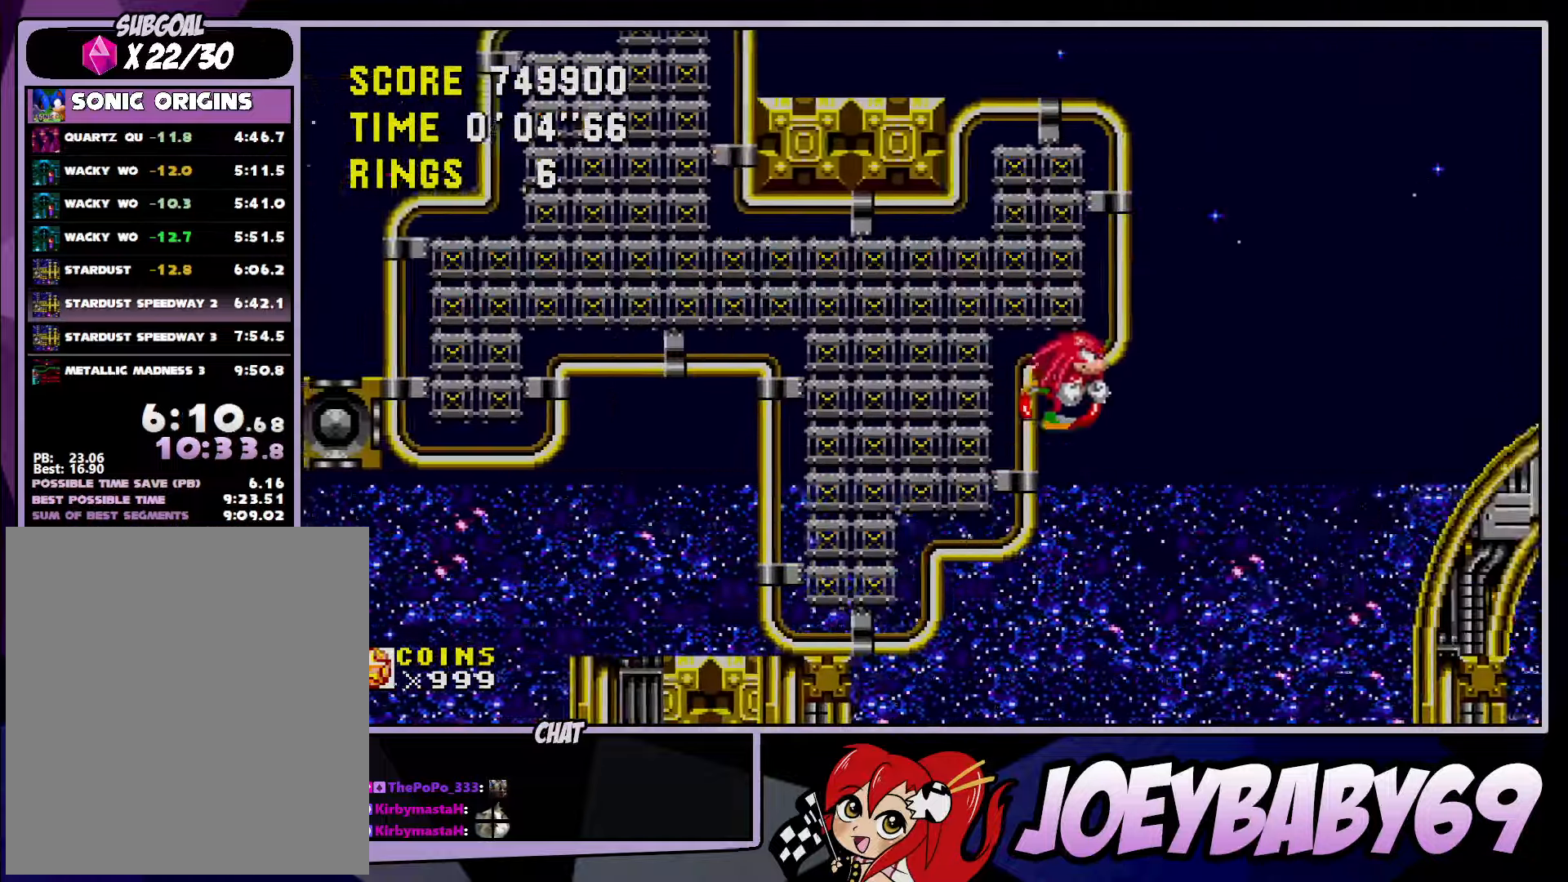
{"buttons": [], "left_stick": "right", "events": []}
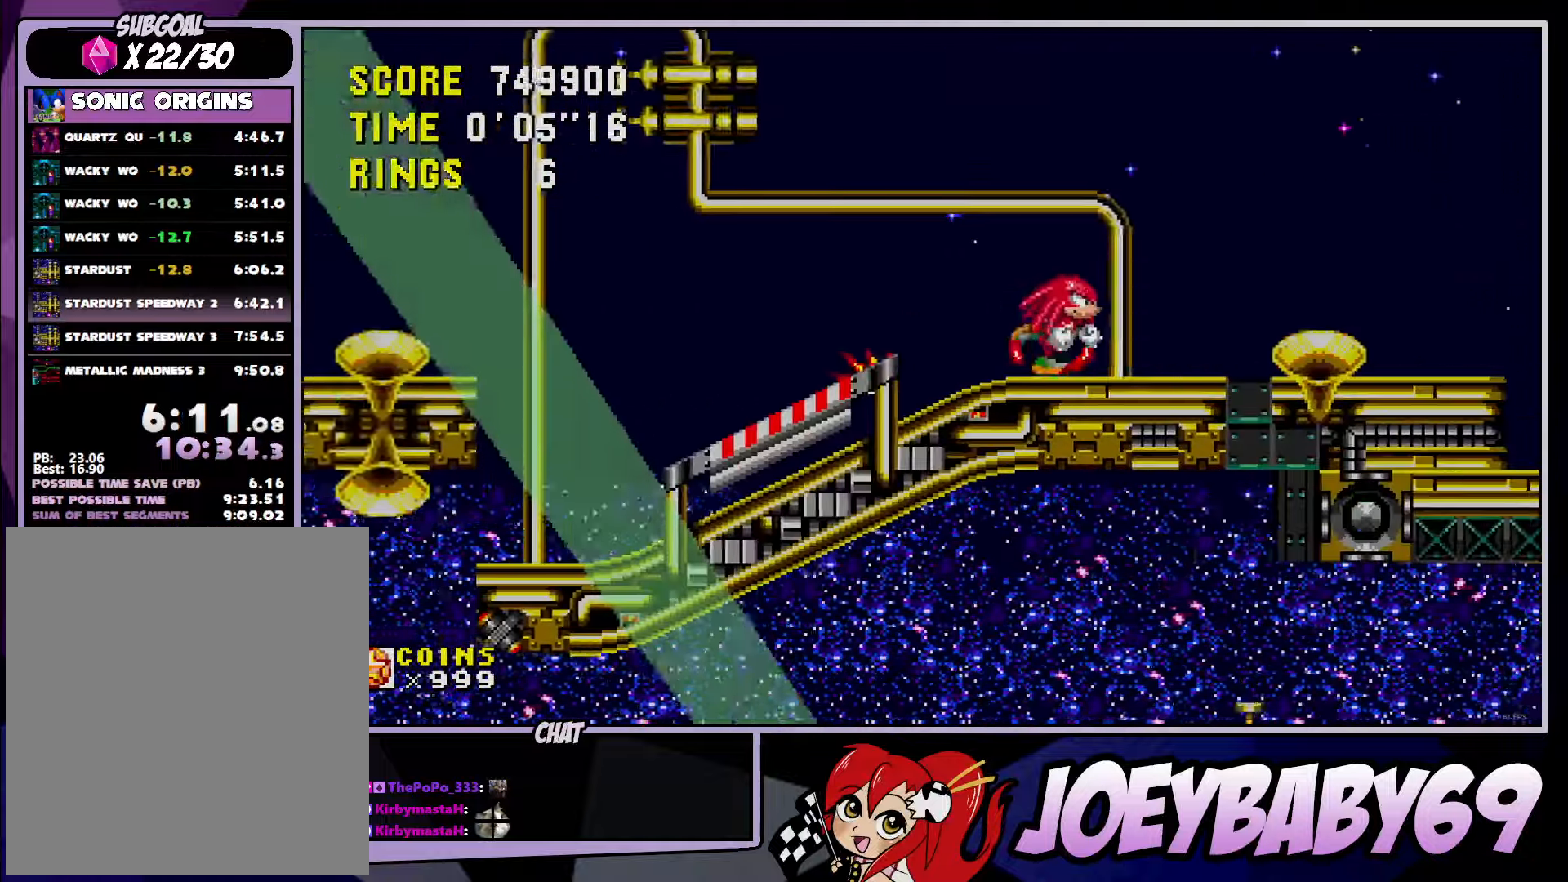
{"buttons": ["A", "B"], "left_stick": "right", "events": [[317, "B", "down"], [350, "A", "down"]]}
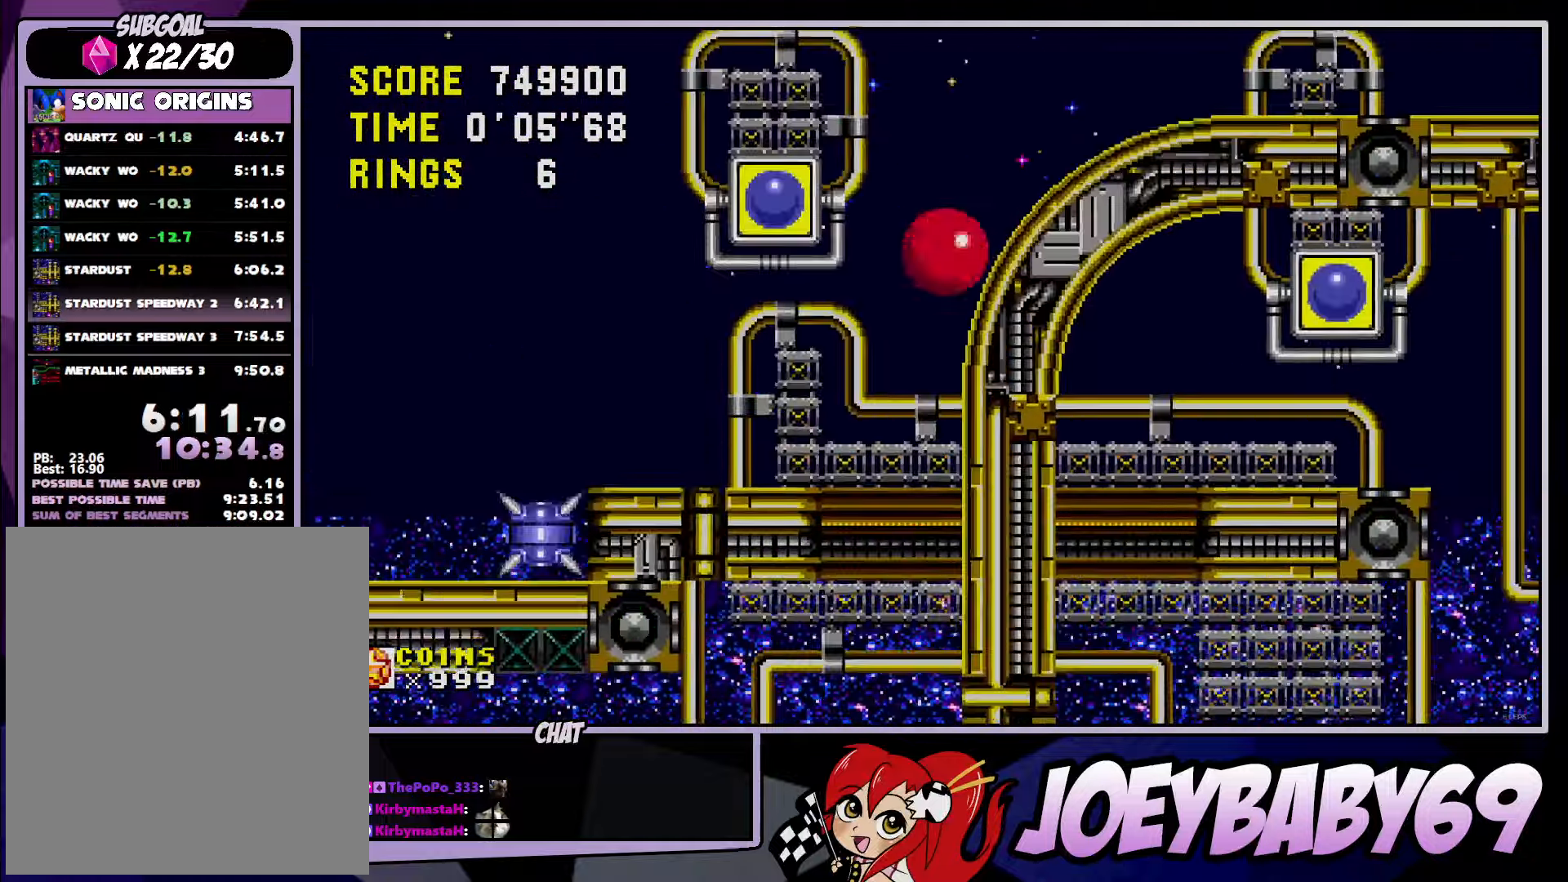
{"buttons": [], "left_stick": "down", "events": [[133, "A", "up"], [150, "B", "up"], [217, "A", "down"], [267, "A", "up"], [267, "left_stick", "down"], [433, "B", "down"], [467, "B", "up"]]}
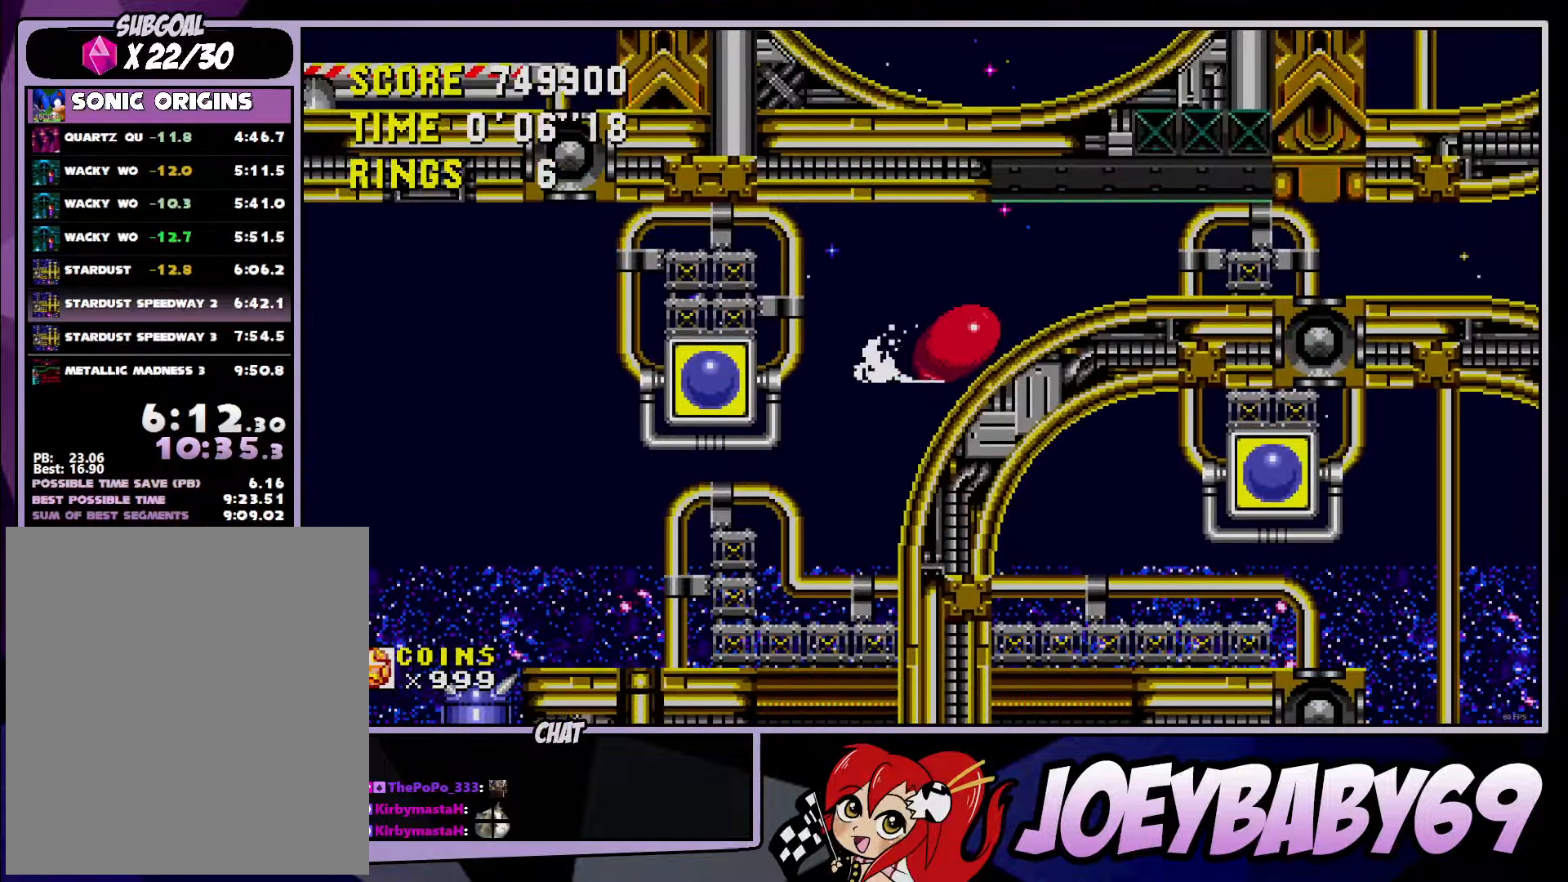
{"buttons": [], "left_stick": "right", "events": [[33, "B", "down"], [100, "B", "up"], [150, "B", "down"], [233, "B", "up"], [283, "A", "down"], [283, "B", "down"], [350, "B", "up"], [367, "A", "up"], [367, "left_stick", "right"]]}
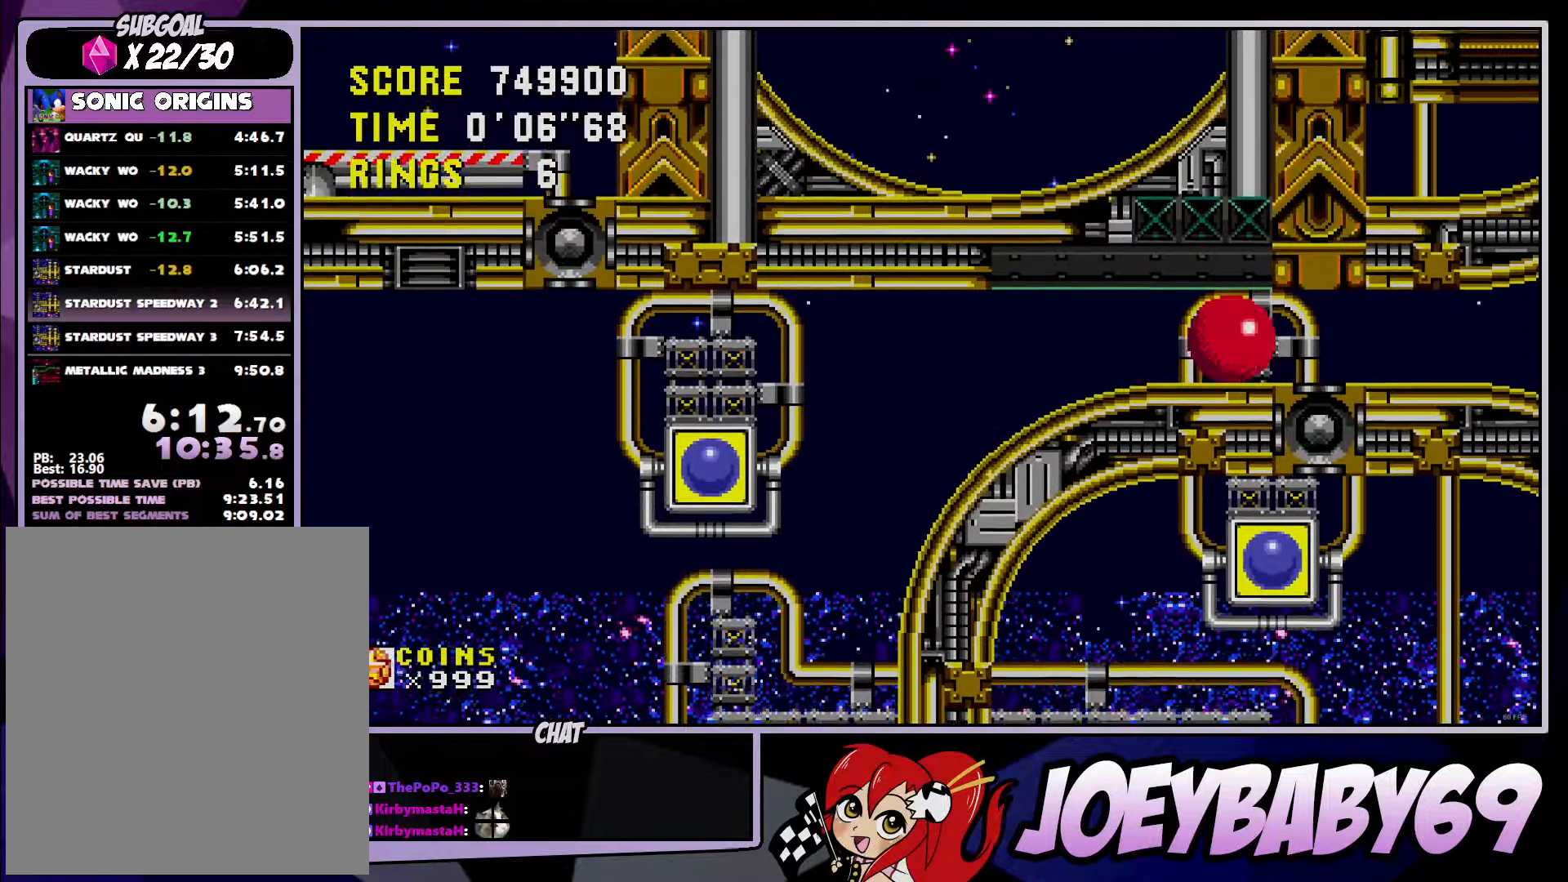
{"buttons": [], "left_stick": "right", "events": [[183, "A", "down"], [317, "A", "up"]]}
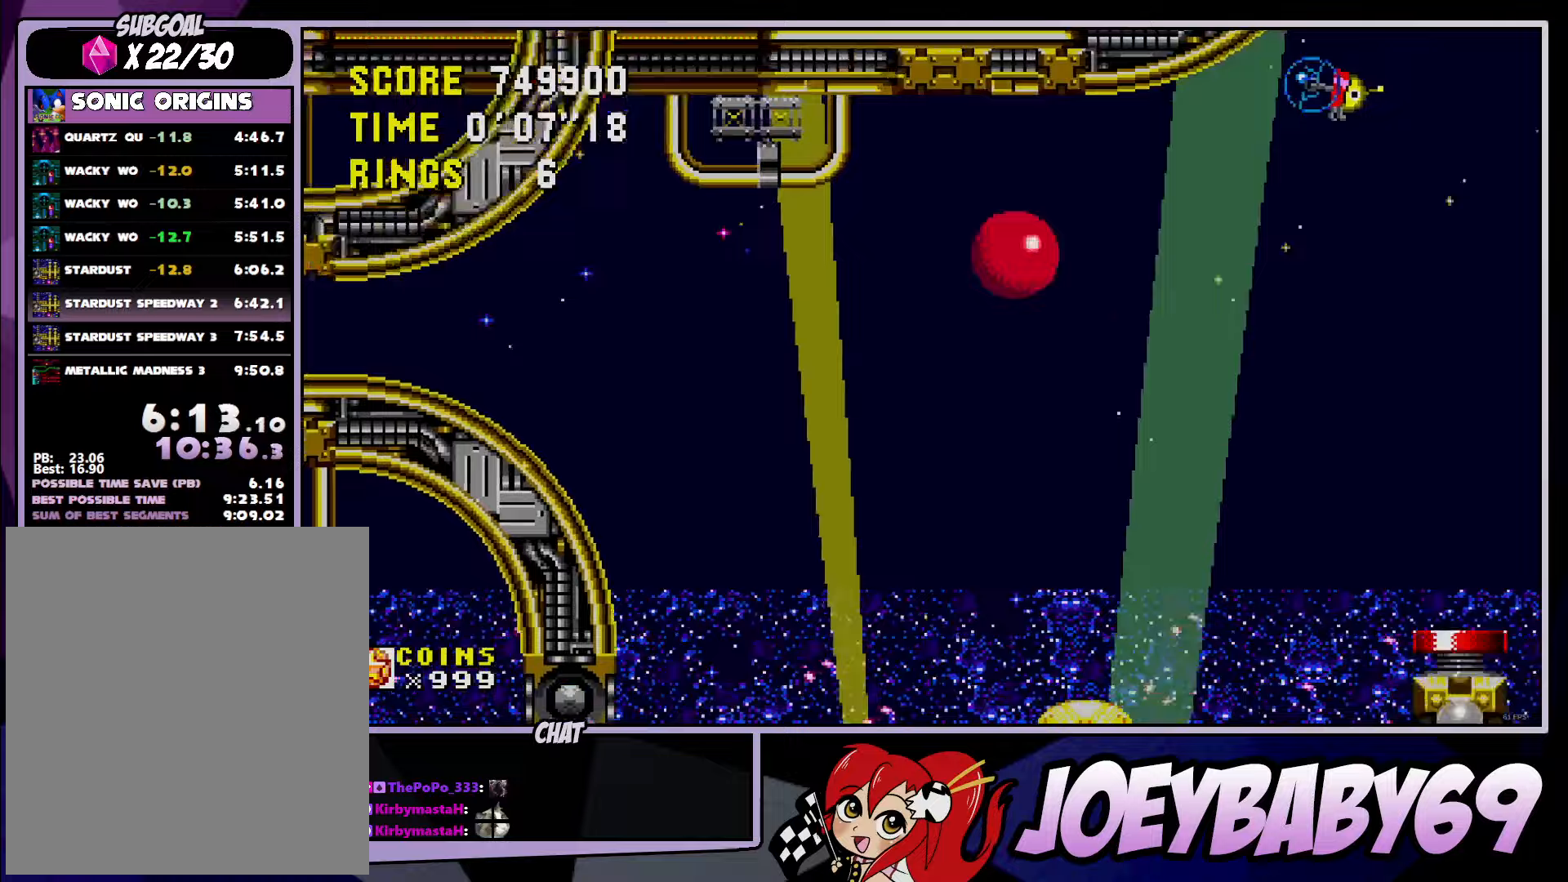
{"buttons": [], "left_stick": "right", "events": []}
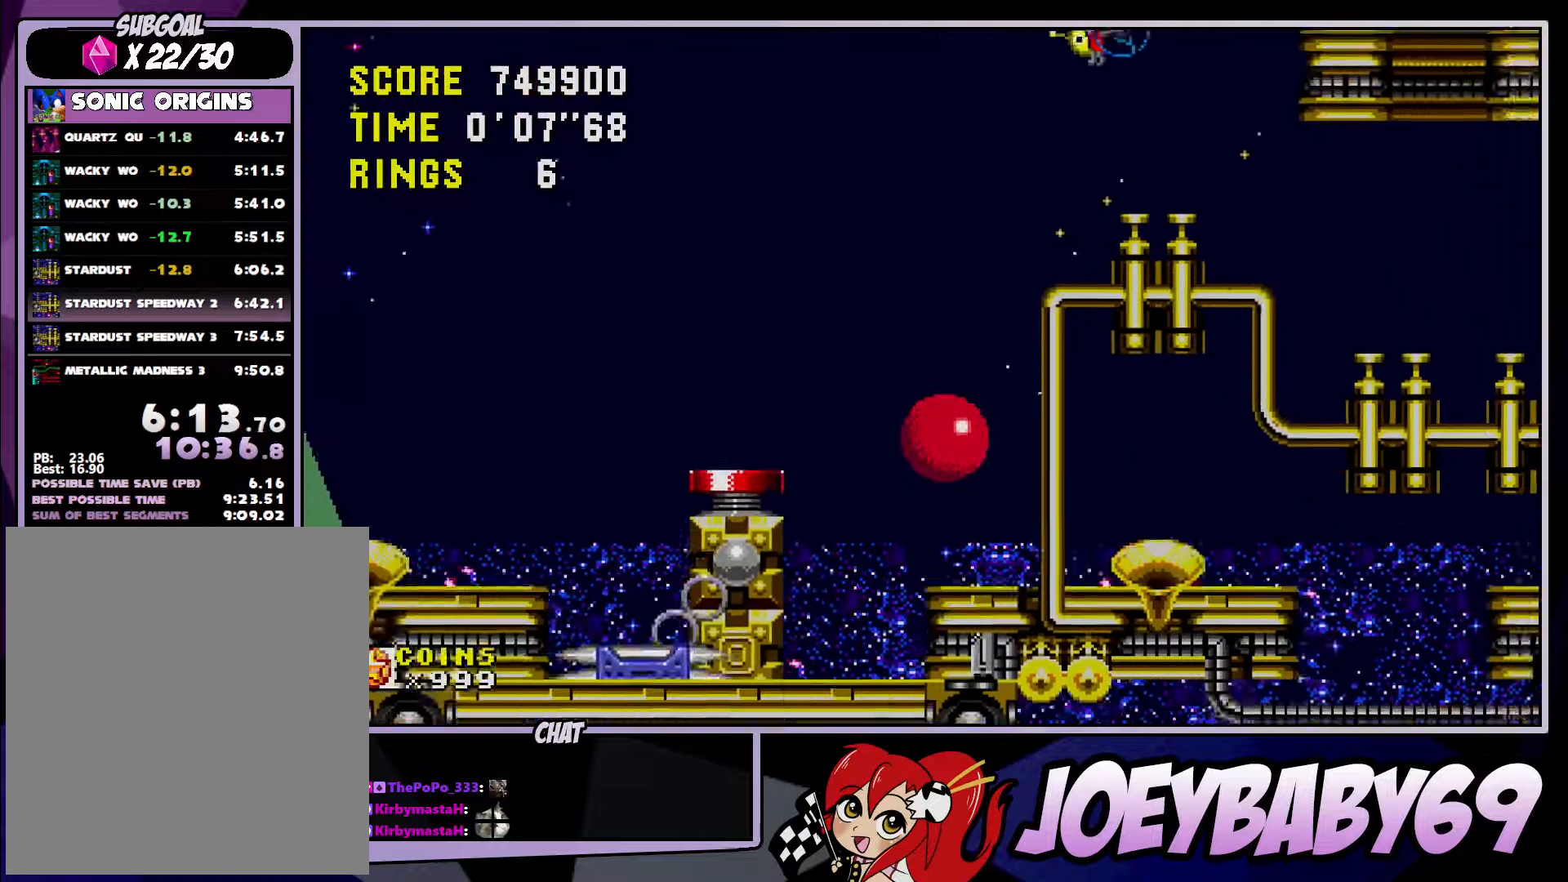
{"buttons": [], "left_stick": "right", "events": []}
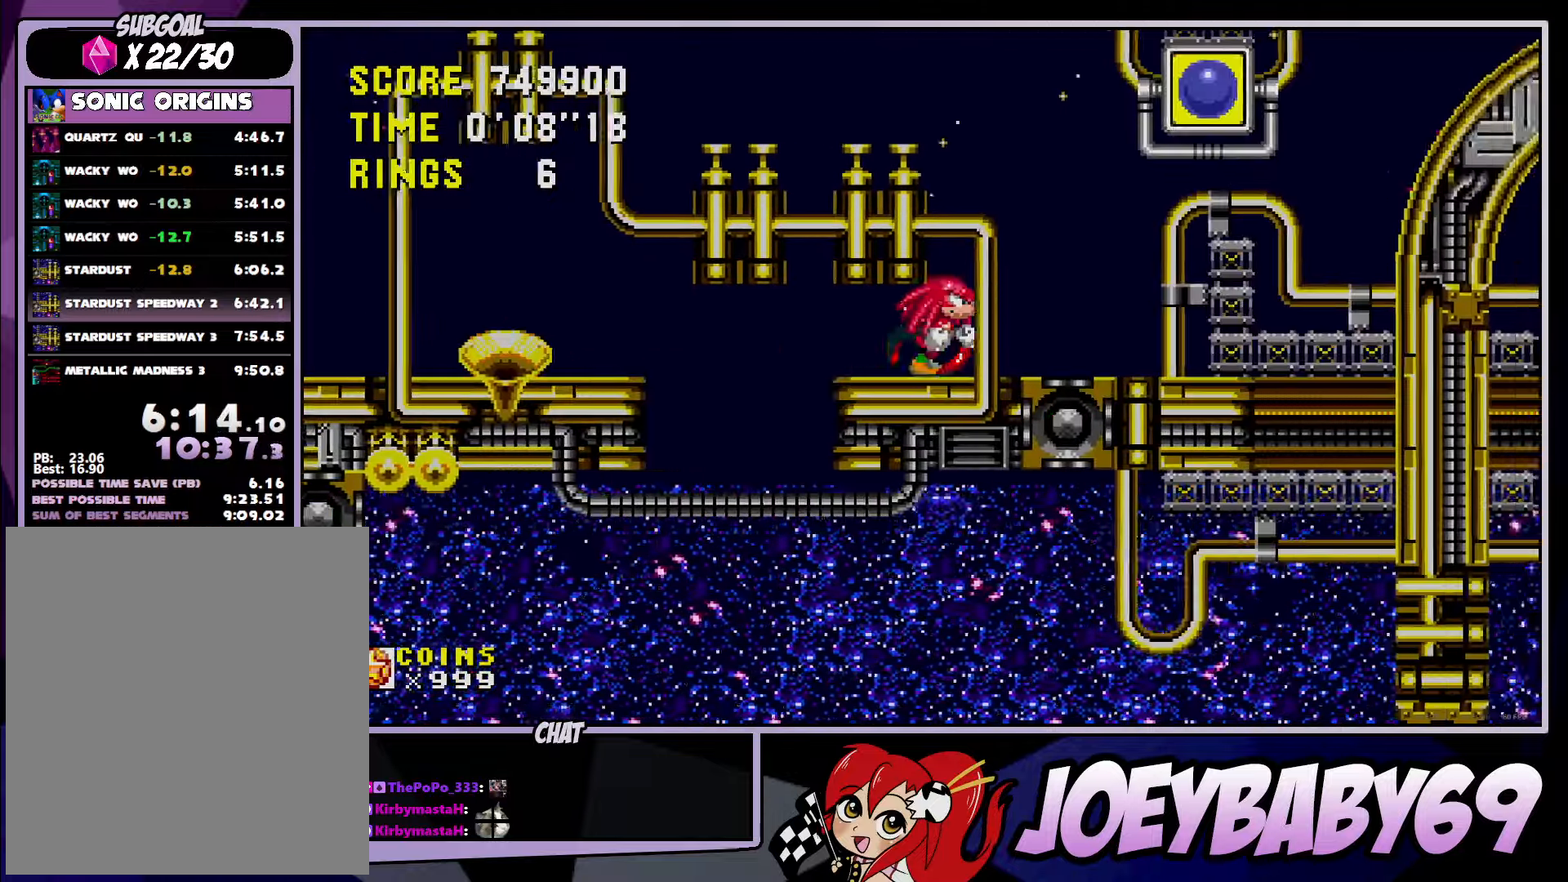
{"buttons": [], "left_stick": "right", "events": [[33, "B", "down"], [50, "A", "down"], [433, "A", "up"], [450, "B", "up"]]}
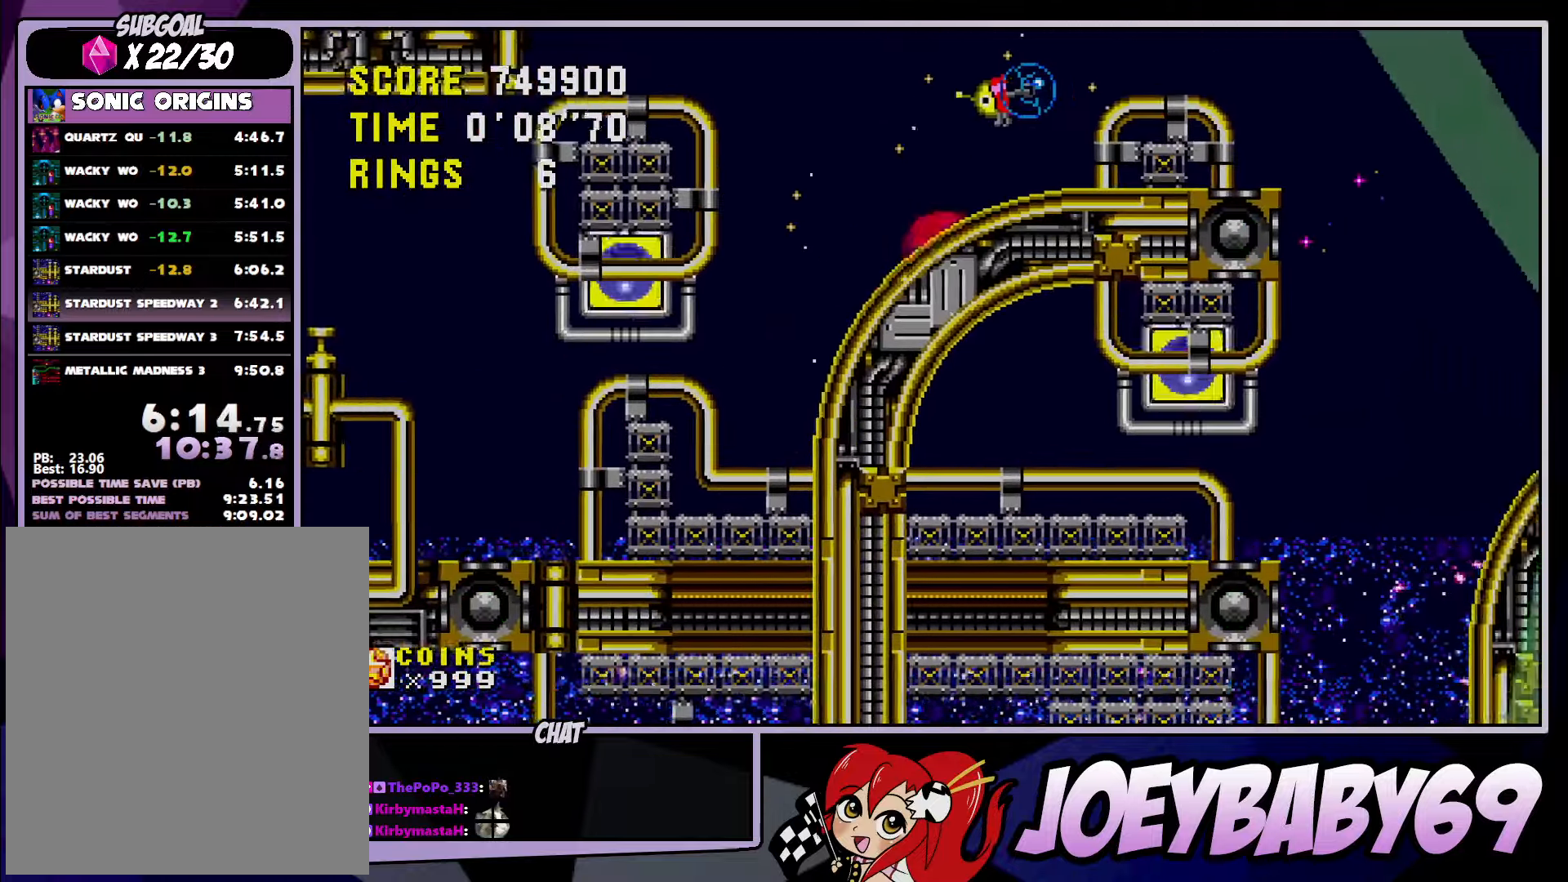
{"buttons": ["A"], "left_stick": "right", "events": [[33, "A", "down"]]}
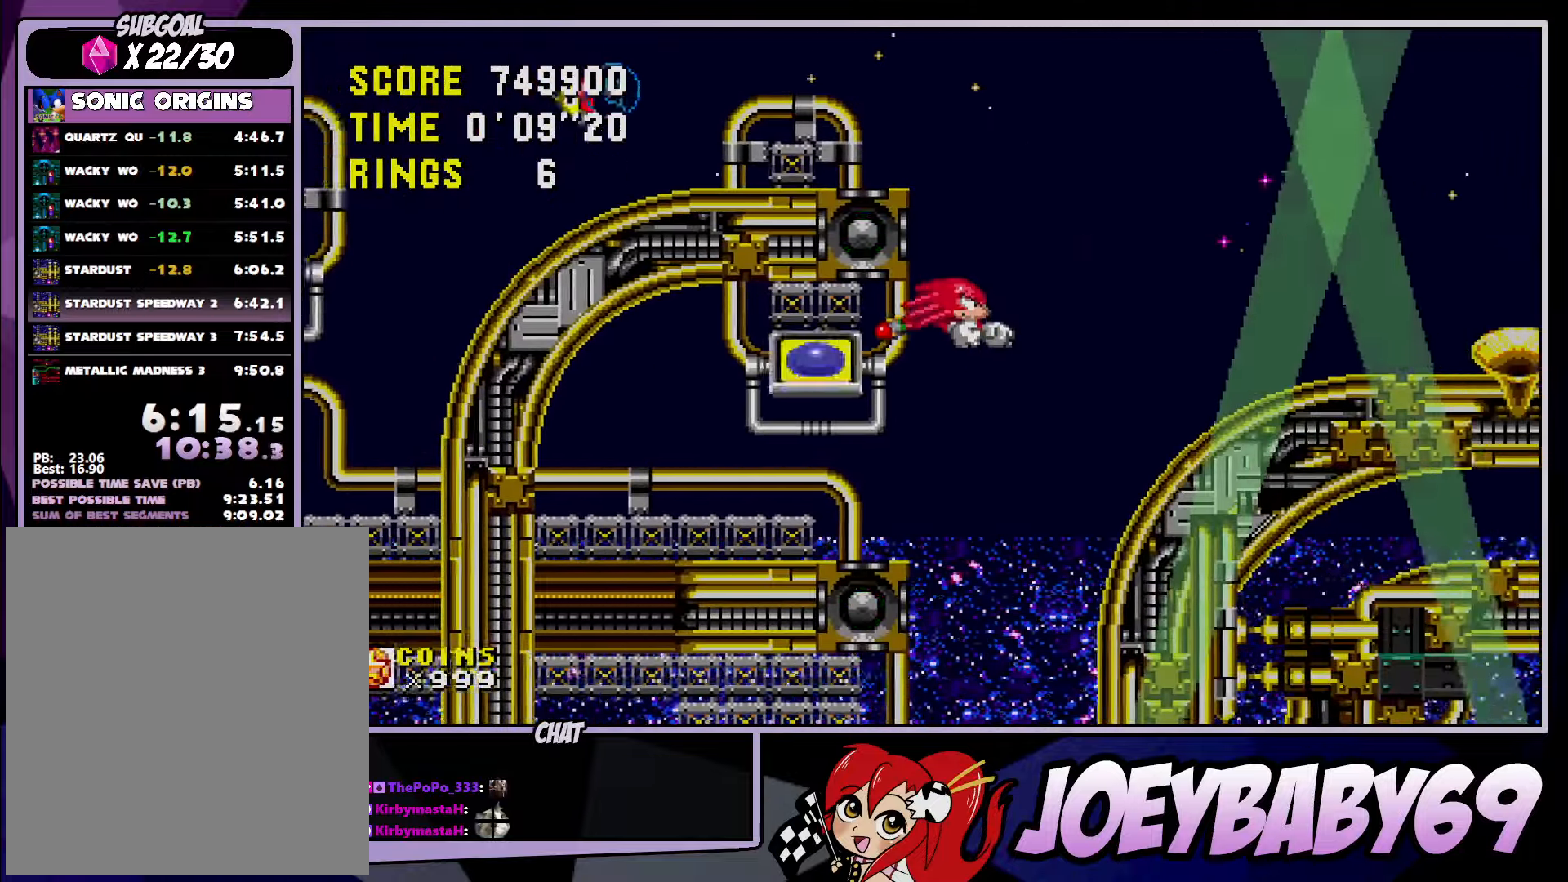
{"buttons": [], "left_stick": "down", "events": [[483, "A", "up"], [500, "left_stick", "down"]]}